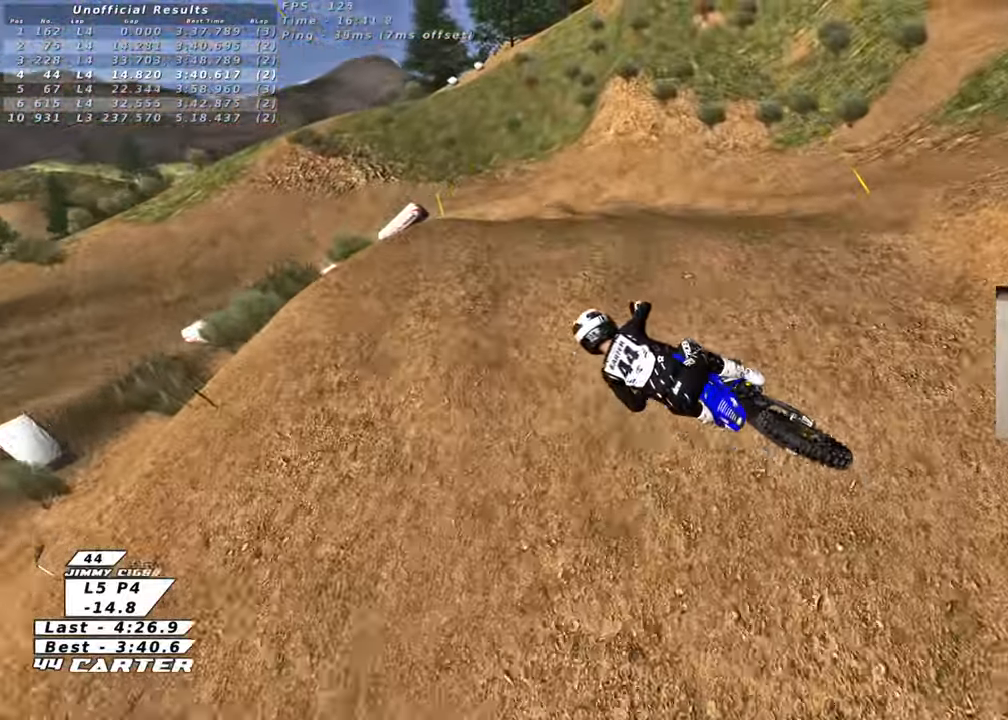
Gameplay with a controller (Xbox layout); each line is a JSON object with the inputs held at the frame after it. "events" lists button and stick changes between this image and that frame as [ms after this image, input, new state], when the widget could be followed in between.
{"buttons": ["X"], "left_stick": "down-right", "right_stick": "center", "events": [[100, "left_stick", "up-left"], [217, "X", "down"], [317, "X", "up"], [400, "left_stick", "down-right"], [433, "X", "down"]]}
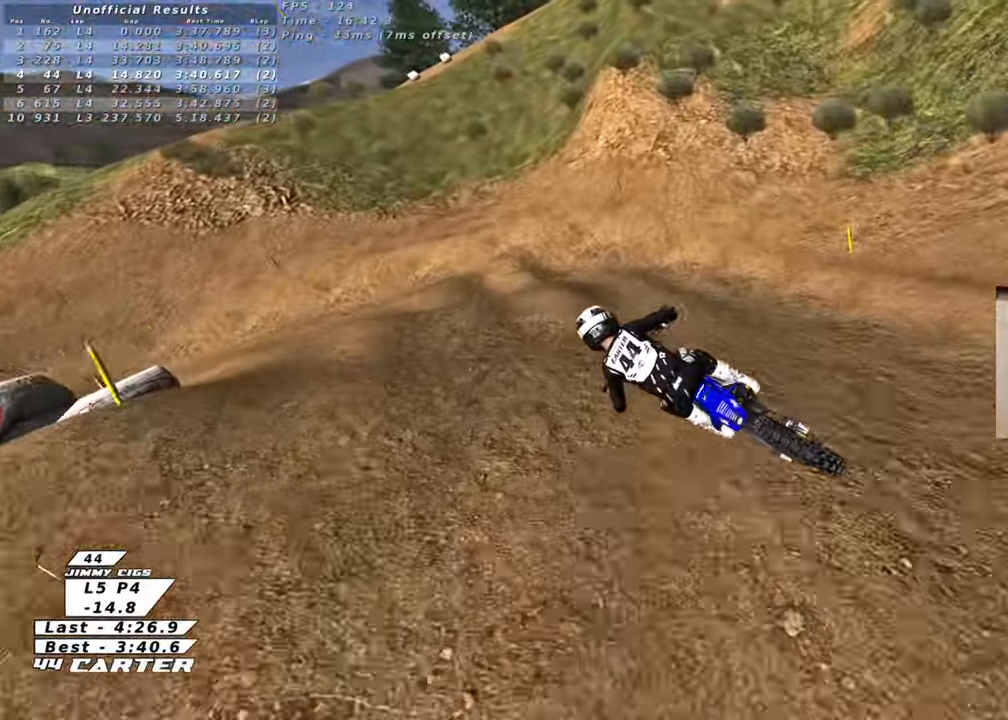
{"buttons": ["X"], "left_stick": "down-left", "right_stick": "center", "events": [[17, "X", "up"], [133, "X", "down"], [133, "left_stick", "right"], [217, "X", "up"], [317, "X", "down"], [317, "left_stick", "down"], [400, "X", "up"], [400, "left_stick", "down-left"], [500, "X", "down"]]}
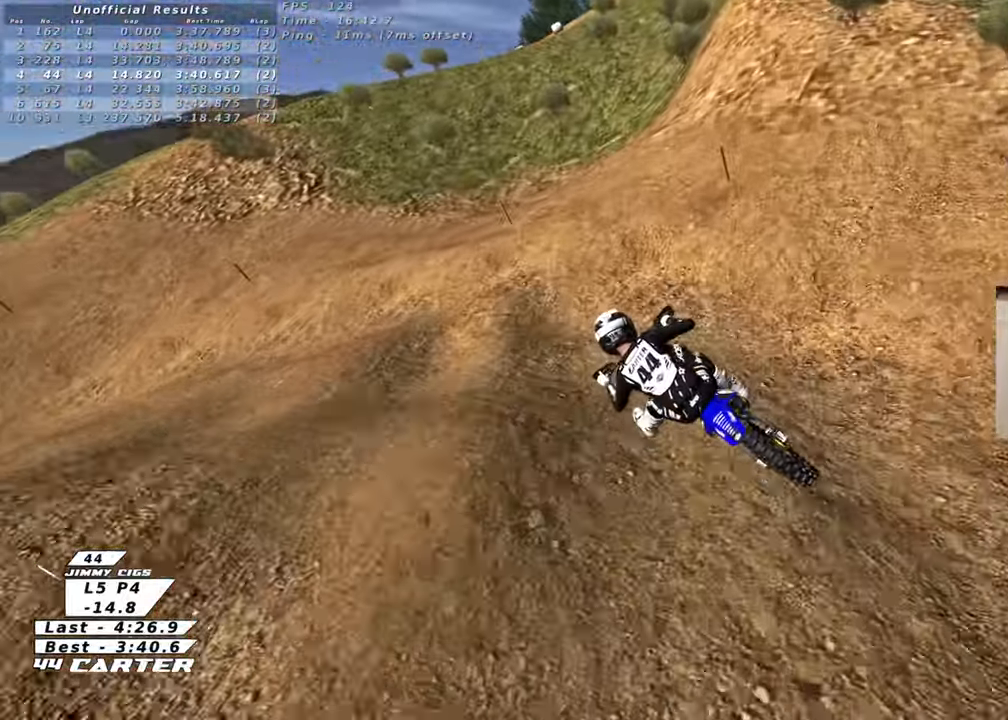
{"buttons": ["R2", "R3"], "left_stick": "center", "right_stick": "down-left", "events": [[50, "L2", "down"], [83, "X", "up"], [183, "X", "down"], [200, "left_stick", "left"], [233, "X", "up"], [383, "L2", "up"], [383, "right_stick", "down-left"], [417, "left_stick", "center"], [433, "R2", "down"], [433, "R3", "down"]]}
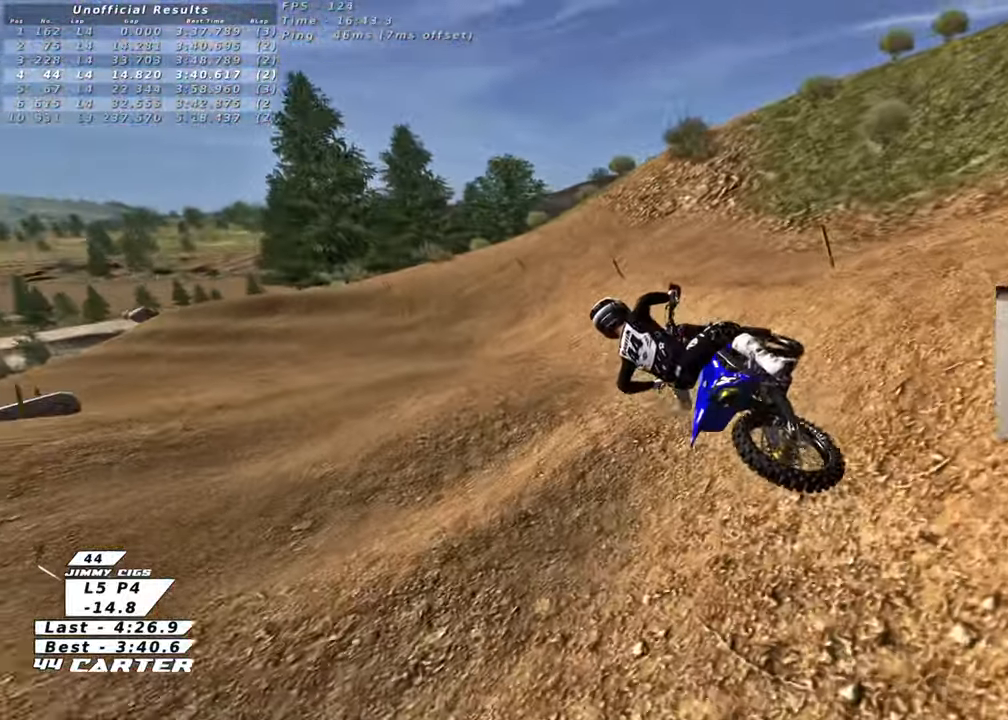
{"buttons": ["R2", "R3"], "left_stick": "center", "right_stick": "down-left", "events": []}
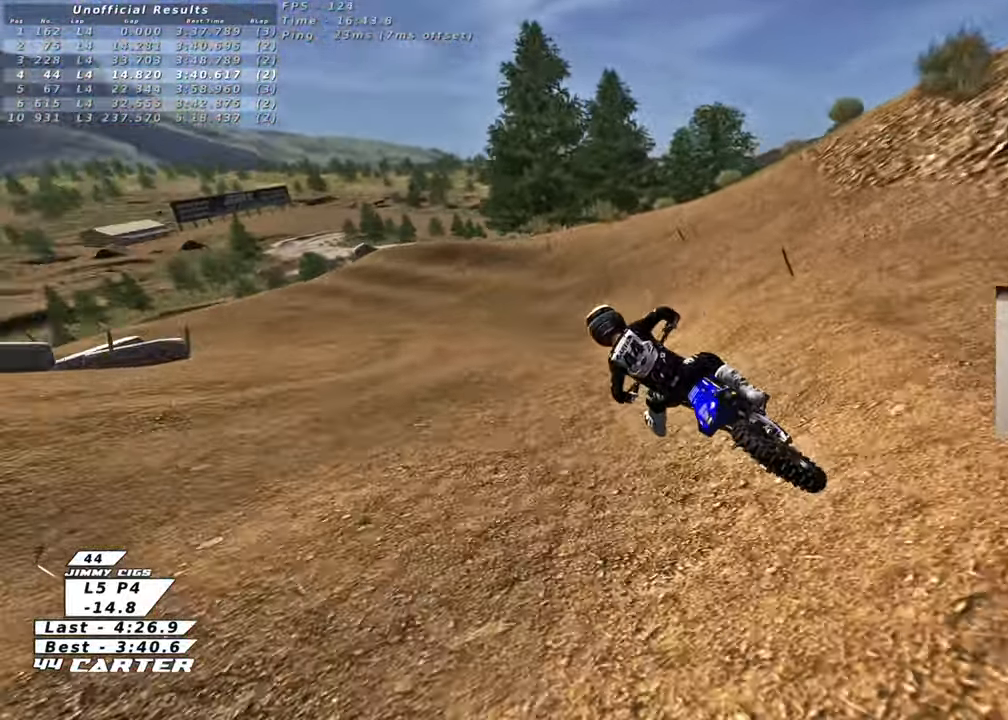
{"buttons": ["R2"], "left_stick": "center", "right_stick": "center", "events": [[117, "R3", "up"], [167, "right_stick", "center"], [300, "A", "down"], [450, "A", "up"]]}
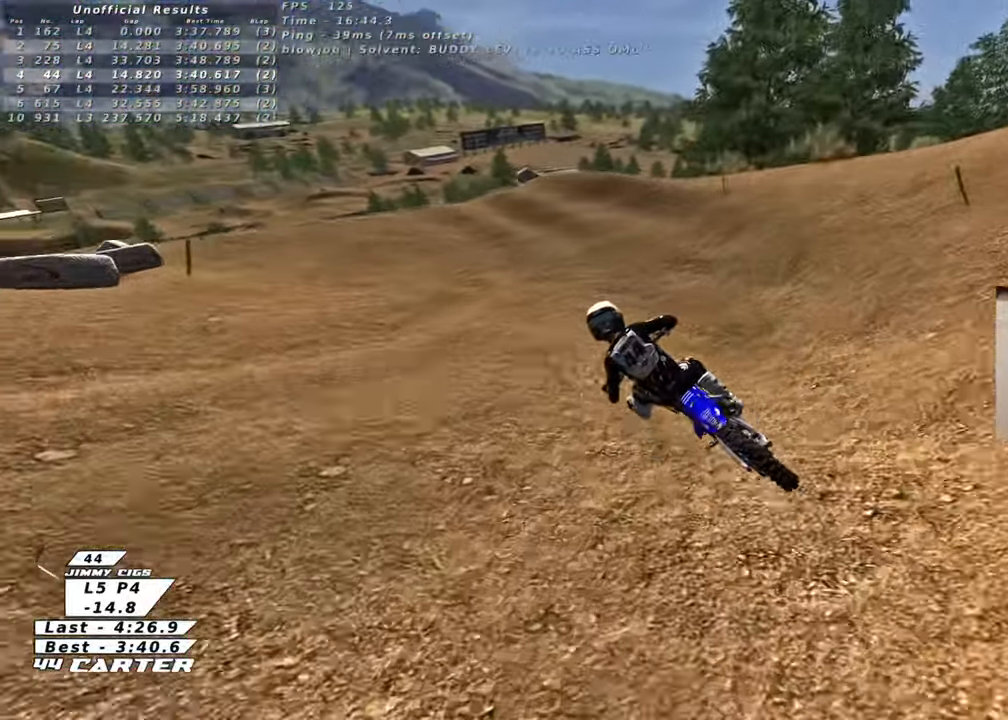
{"buttons": [], "left_stick": "left", "right_stick": "center", "events": [[67, "A", "down"], [200, "A", "up"], [333, "A", "down"], [383, "left_stick", "left"], [450, "A", "up"], [483, "R2", "up"]]}
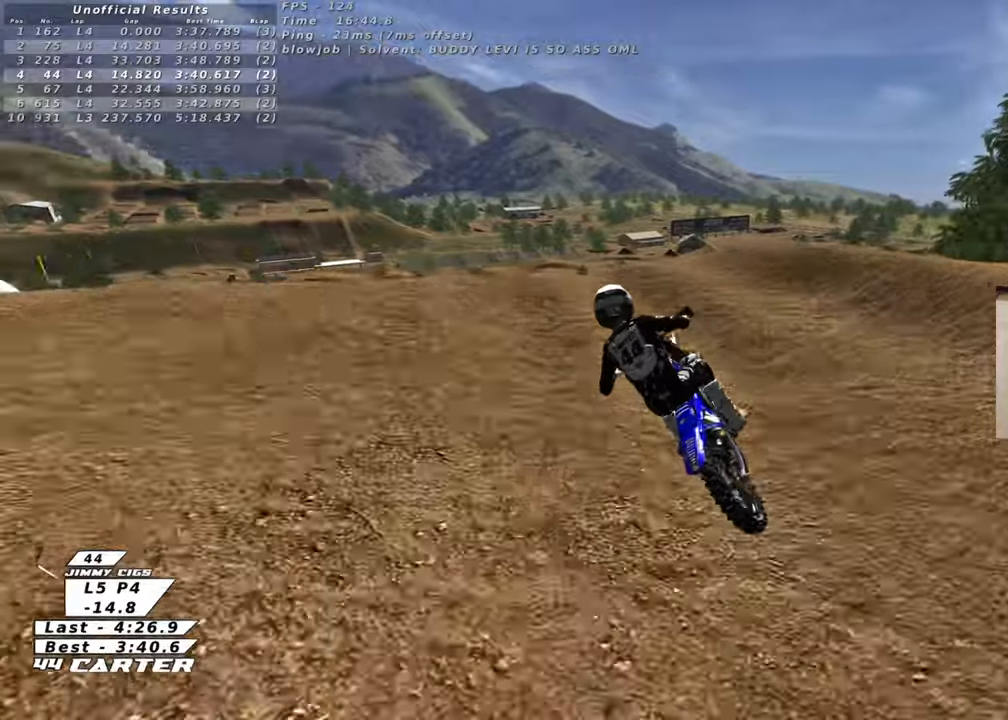
{"buttons": [], "left_stick": "down", "right_stick": "center", "events": [[100, "R2", "down"], [200, "left_stick", "center"], [233, "R2", "up"], [267, "left_stick", "down"], [283, "R2", "down"], [433, "R2", "up"]]}
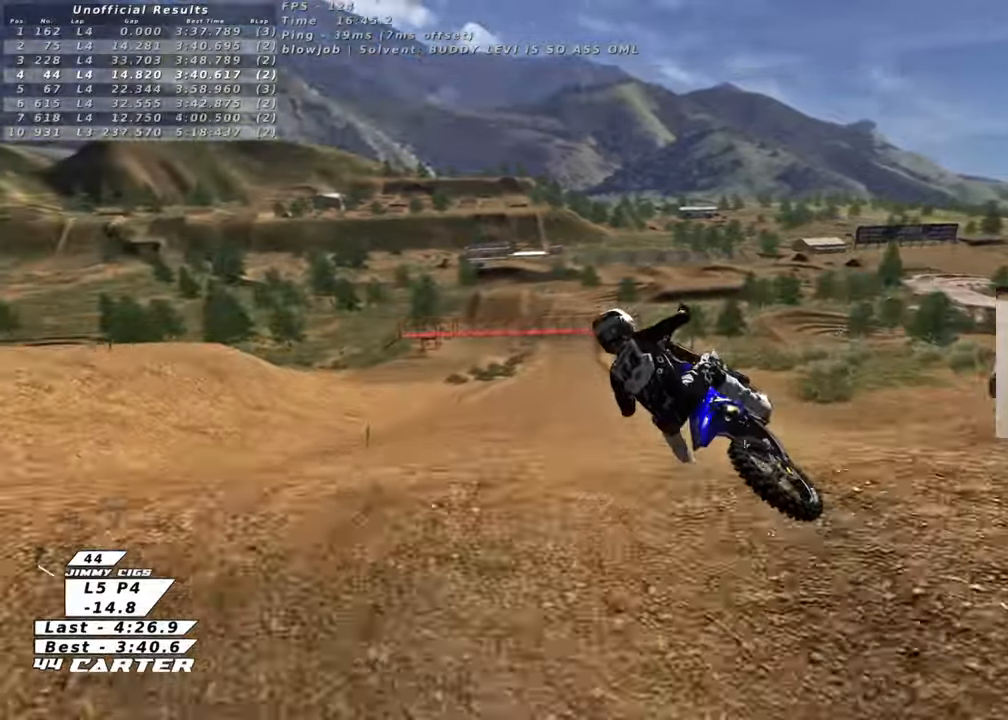
{"buttons": ["R2"], "left_stick": "up", "right_stick": "center", "events": [[17, "left_stick", "down-left"], [67, "R2", "down"], [183, "left_stick", "left"], [250, "A", "down"], [300, "L1", "down"], [367, "left_stick", "up-left"], [383, "A", "up"], [417, "L1", "up"], [483, "left_stick", "up"]]}
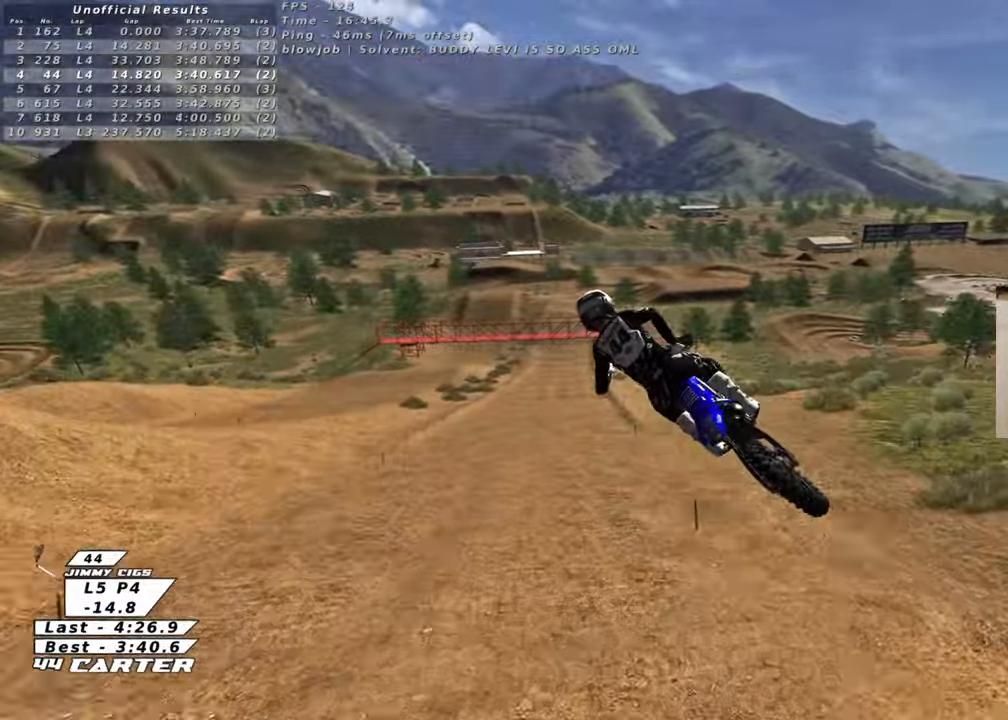
{"buttons": ["R2"], "left_stick": "up", "right_stick": "center", "events": [[17, "A", "down"], [133, "A", "up"]]}
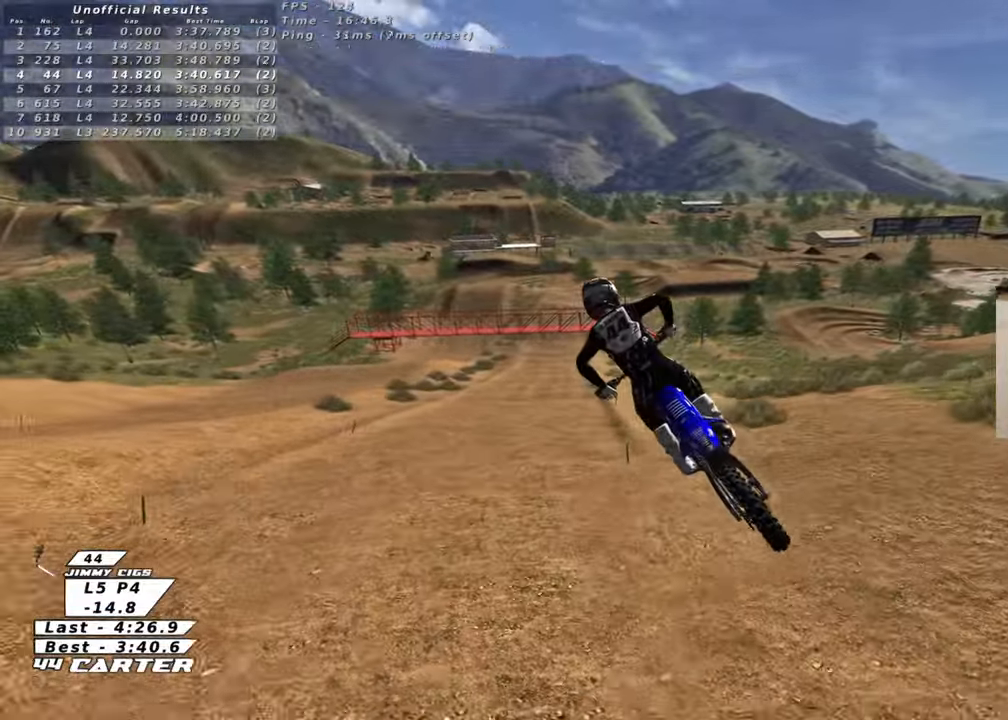
{"buttons": ["A", "R2"], "left_stick": "down", "right_stick": "center", "events": [[150, "A", "down"], [300, "A", "up"], [400, "left_stick", "down"], [450, "A", "down"]]}
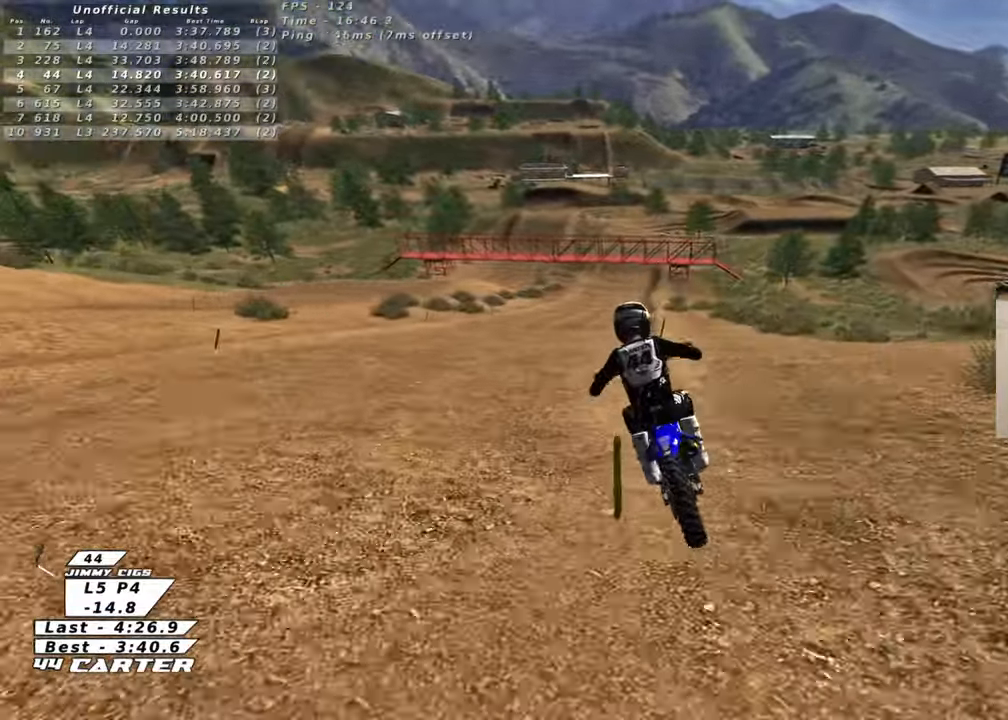
{"buttons": ["R2"], "left_stick": "up", "right_stick": "center", "events": [[100, "A", "up"], [300, "X", "down"], [350, "left_stick", "center"], [417, "X", "up"], [433, "left_stick", "up"]]}
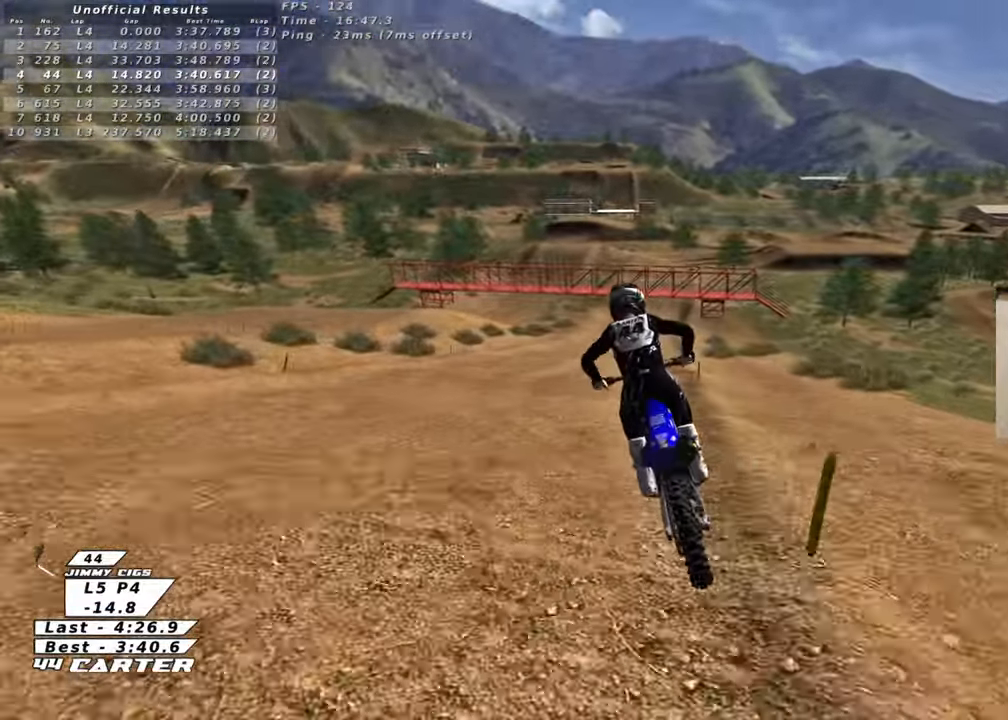
{"buttons": ["A", "R2"], "left_stick": "down", "right_stick": "center", "events": [[283, "A", "down"], [400, "left_stick", "center"], [417, "A", "up"], [450, "left_stick", "down"], [500, "A", "down"]]}
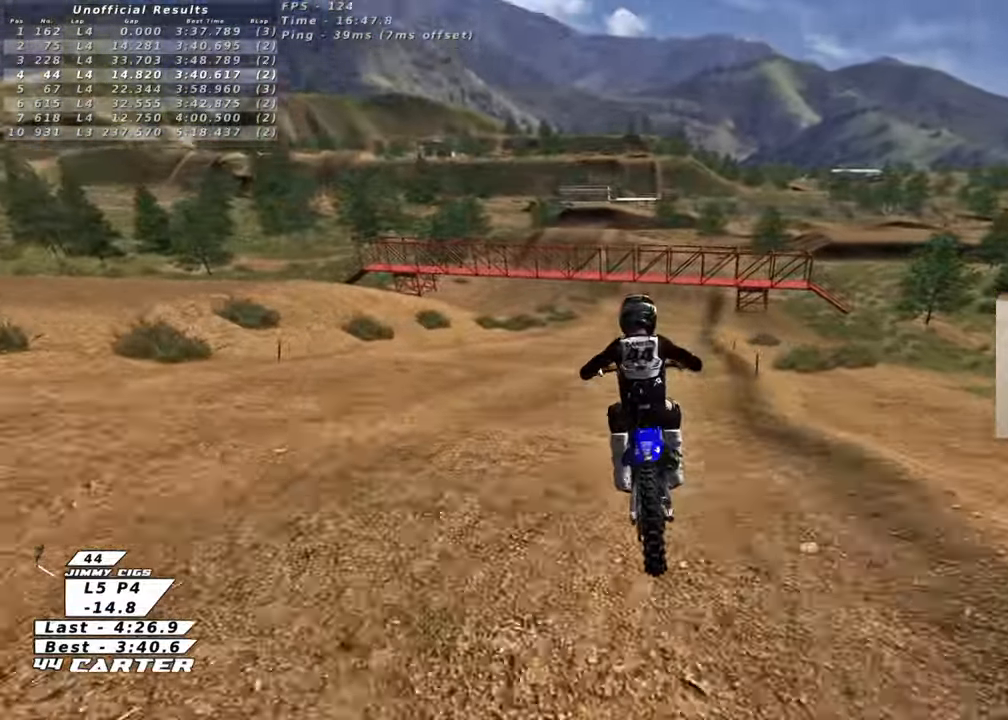
{"buttons": [], "left_stick": "center", "right_stick": "center", "events": [[67, "left_stick", "up"], [117, "A", "up"], [267, "A", "down"], [383, "A", "up"], [483, "R2", "up"], [483, "left_stick", "center"]]}
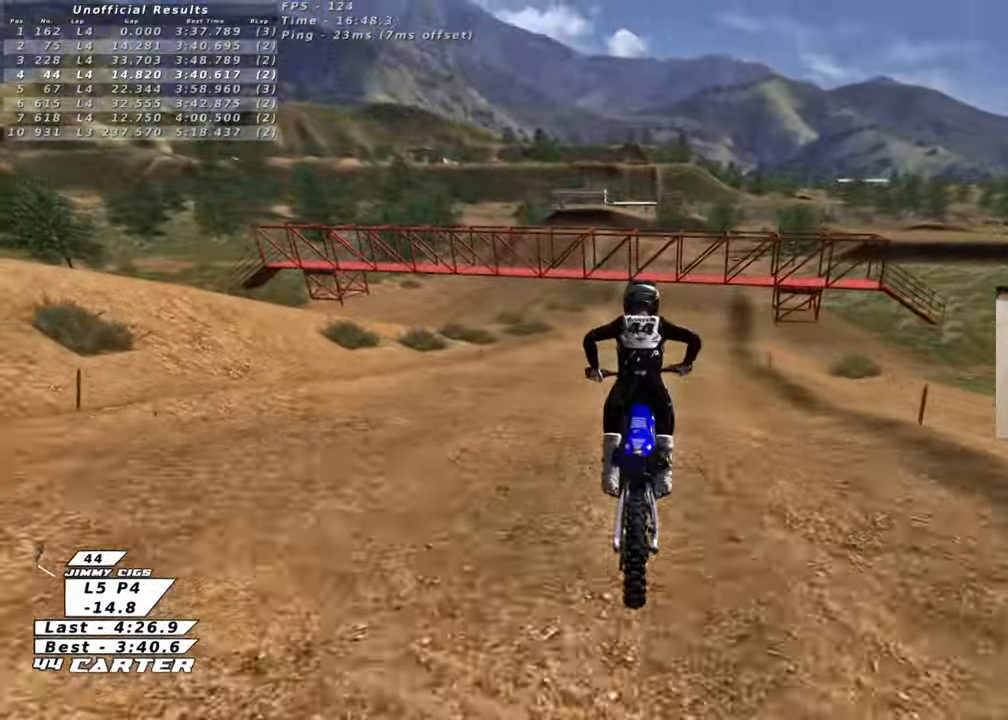
{"buttons": [], "left_stick": "down", "right_stick": "center", "events": [[133, "left_stick", "down"], [200, "X", "down"], [300, "X", "up"], [400, "X", "down"], [483, "X", "up"]]}
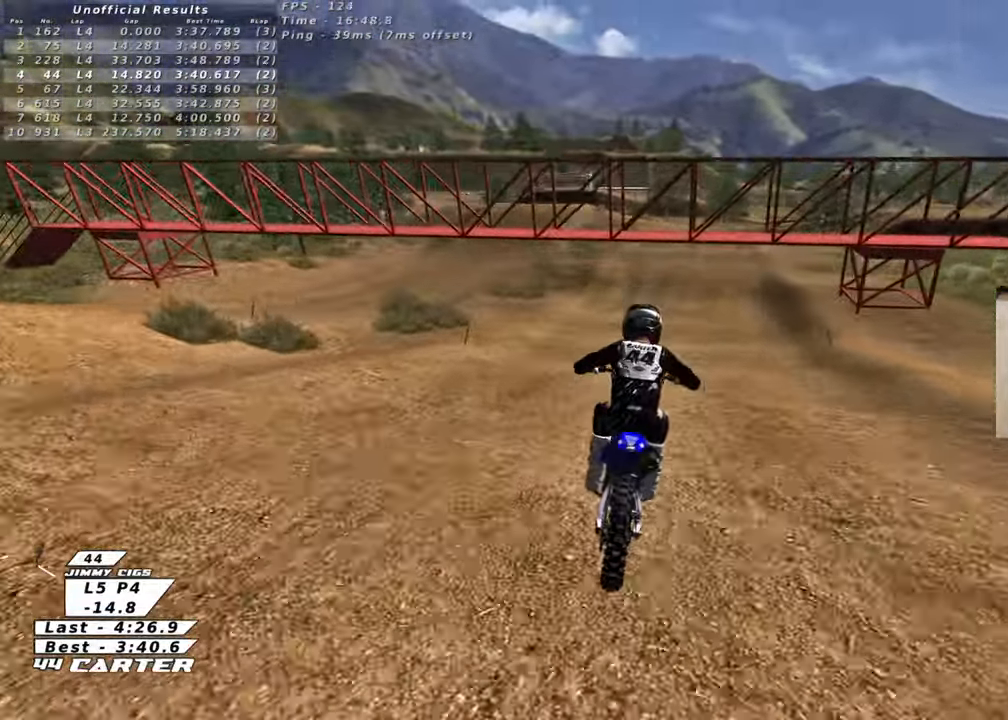
{"buttons": [], "left_stick": "down", "right_stick": "center", "events": [[83, "X", "down"], [167, "X", "up"], [350, "R2", "down"], [383, "A", "down"], [467, "A", "up"], [500, "R2", "up"]]}
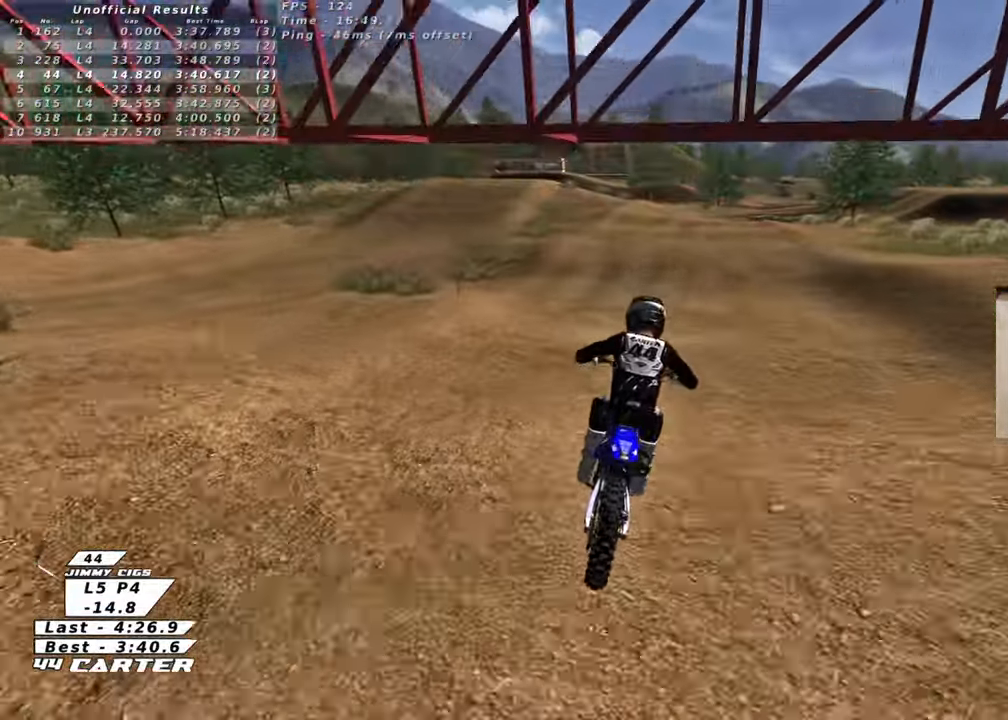
{"buttons": ["L2"], "left_stick": "center", "right_stick": "center", "events": [[67, "left_stick", "center"], [283, "left_stick", "right"], [333, "left_stick", "center"], [433, "L2", "down"]]}
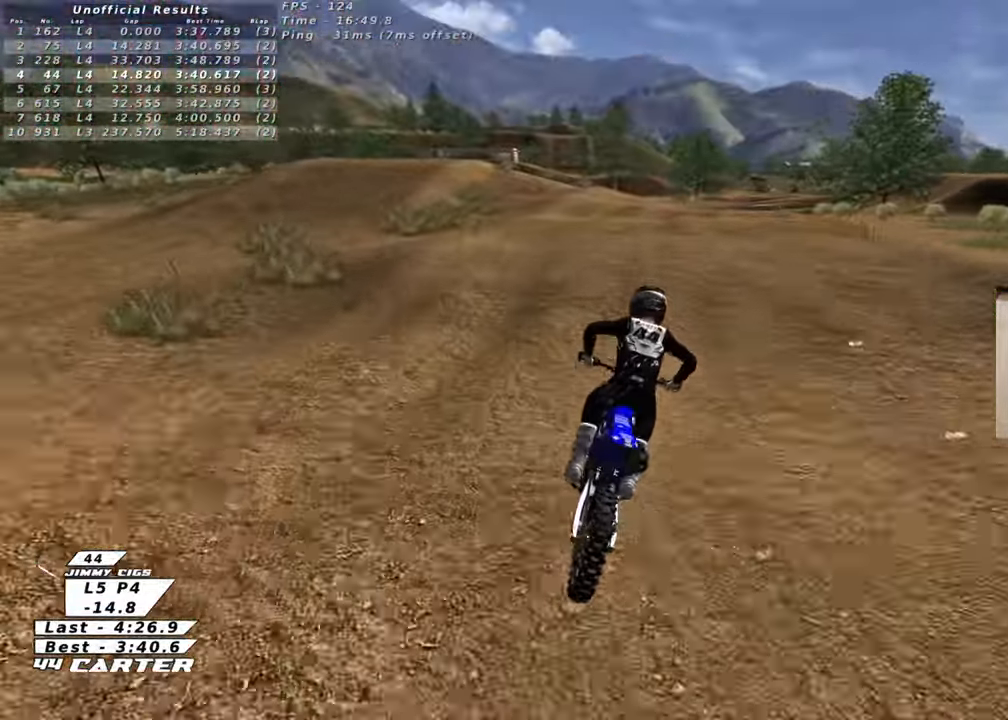
{"buttons": [], "left_stick": "up", "right_stick": "center", "events": [[17, "left_stick", "up"], [50, "L2", "up"], [100, "left_stick", "center"], [217, "R2", "down"], [217, "left_stick", "down"], [400, "left_stick", "center"], [467, "R2", "up"], [467, "left_stick", "up"]]}
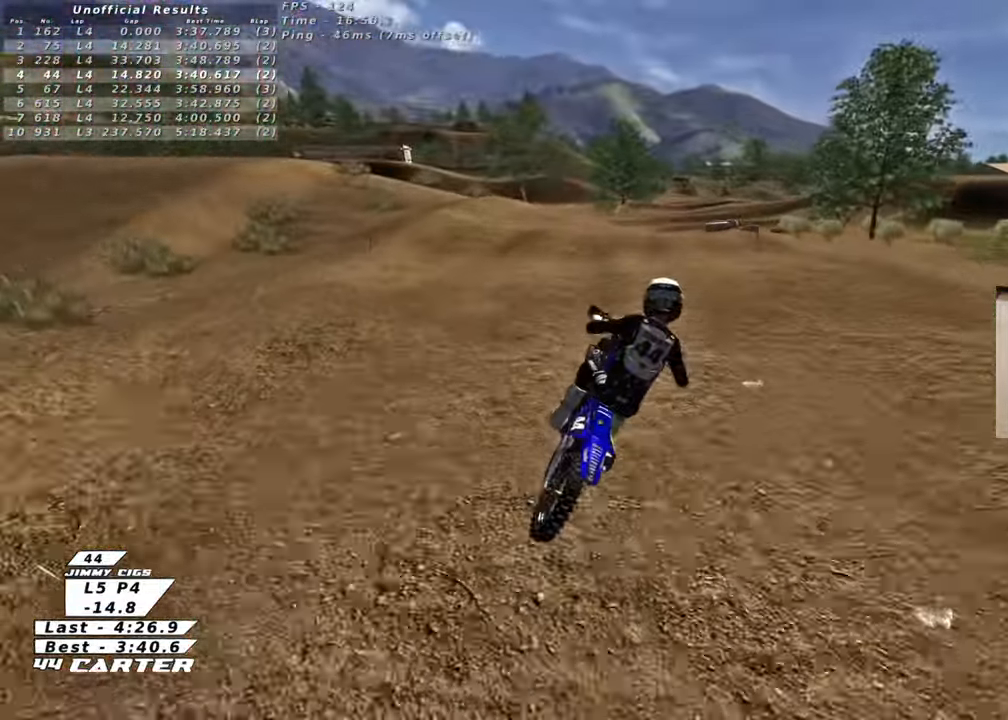
{"buttons": ["L2"], "left_stick": "up", "right_stick": "center", "events": [[100, "left_stick", "center"], [217, "X", "down"], [217, "left_stick", "down"], [317, "X", "up"], [367, "left_stick", "center"], [400, "X", "down"], [467, "left_stick", "up"], [483, "X", "up"], [500, "L2", "down"]]}
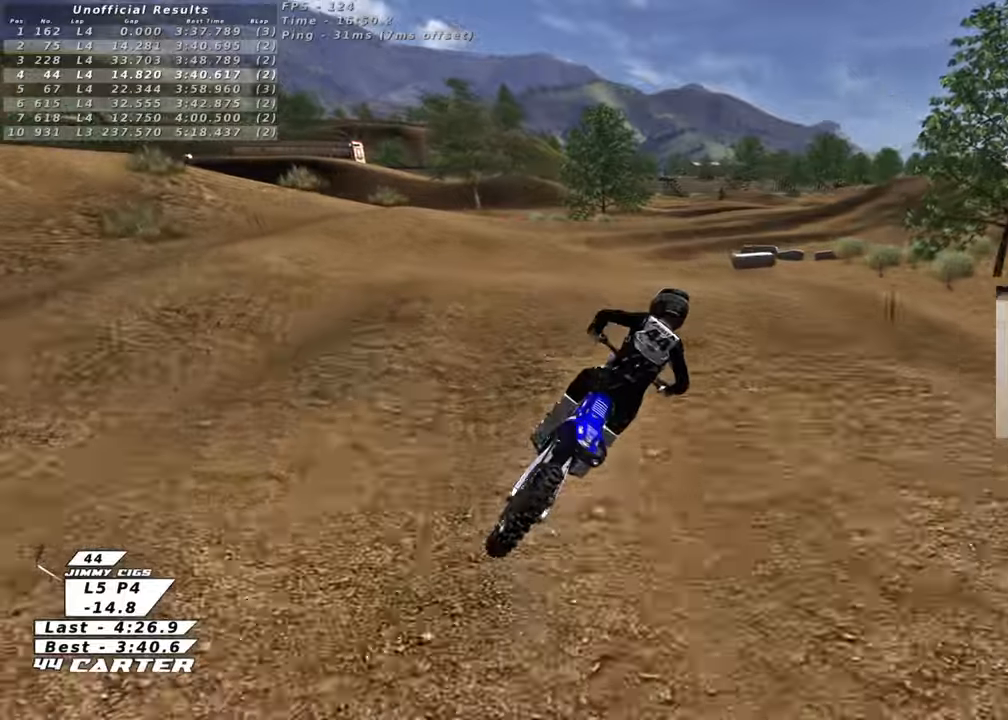
{"buttons": ["R2"], "left_stick": "right", "right_stick": "center", "events": [[167, "left_stick", "down"], [200, "L2", "up"], [267, "R2", "down"], [333, "left_stick", "right"]]}
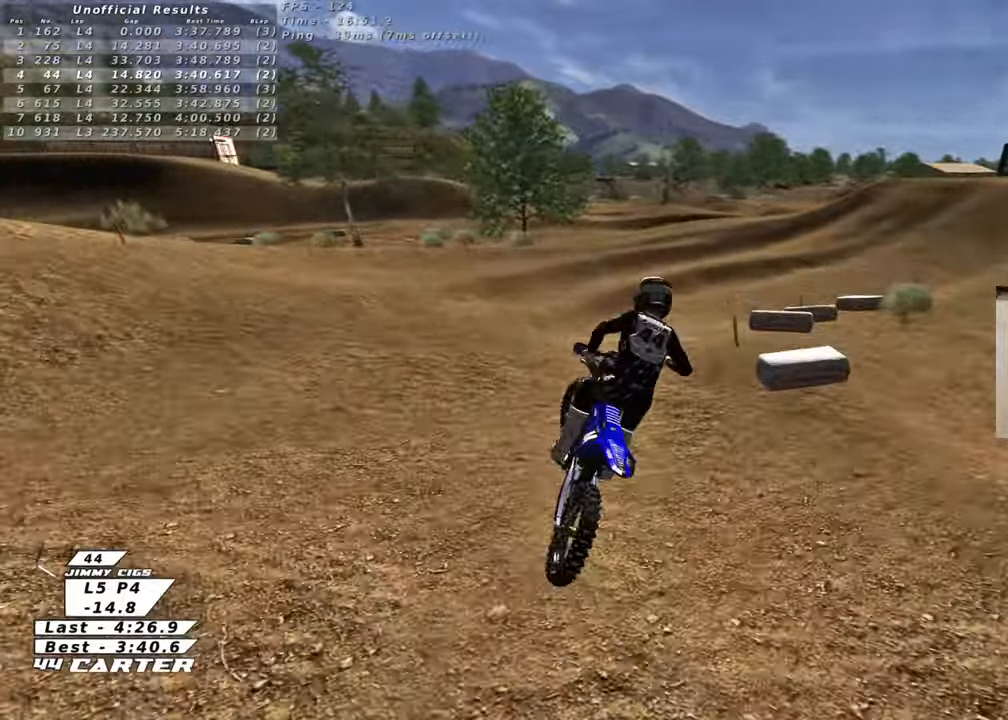
{"buttons": ["R2"], "left_stick": "up", "right_stick": "center", "events": [[117, "left_stick", "down"], [250, "left_stick", "up-left"], [383, "A", "down"], [383, "left_stick", "up"], [500, "A", "up"]]}
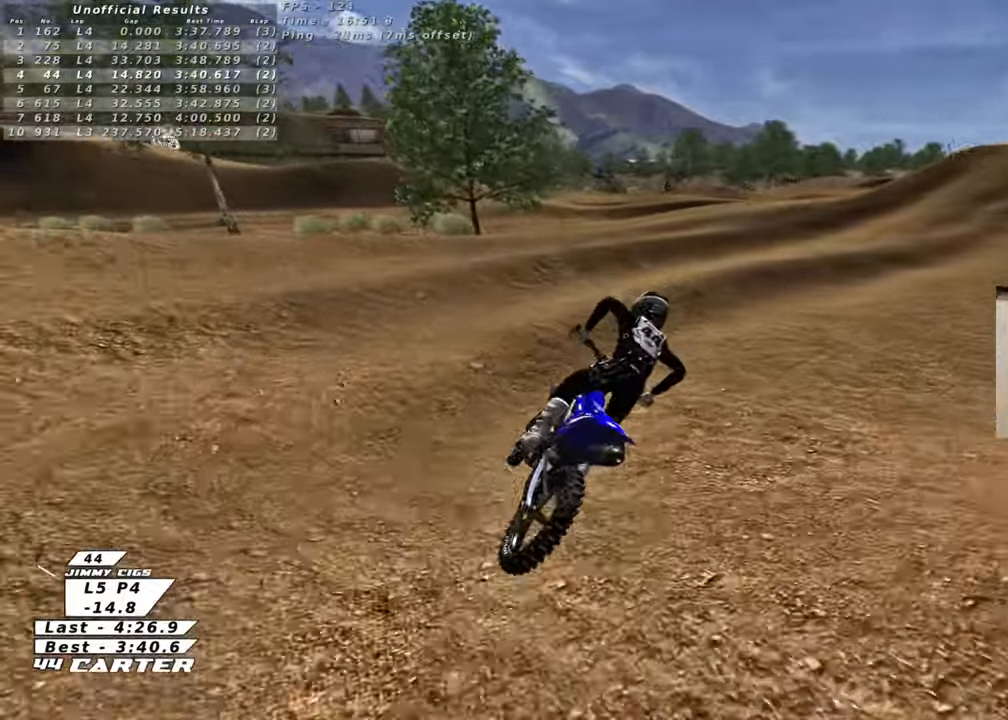
{"buttons": ["A", "R2"], "left_stick": "down", "right_stick": "center", "events": [[33, "left_stick", "up-right"], [200, "left_stick", "up"], [383, "left_stick", "left"], [483, "left_stick", "down"], [500, "A", "down"]]}
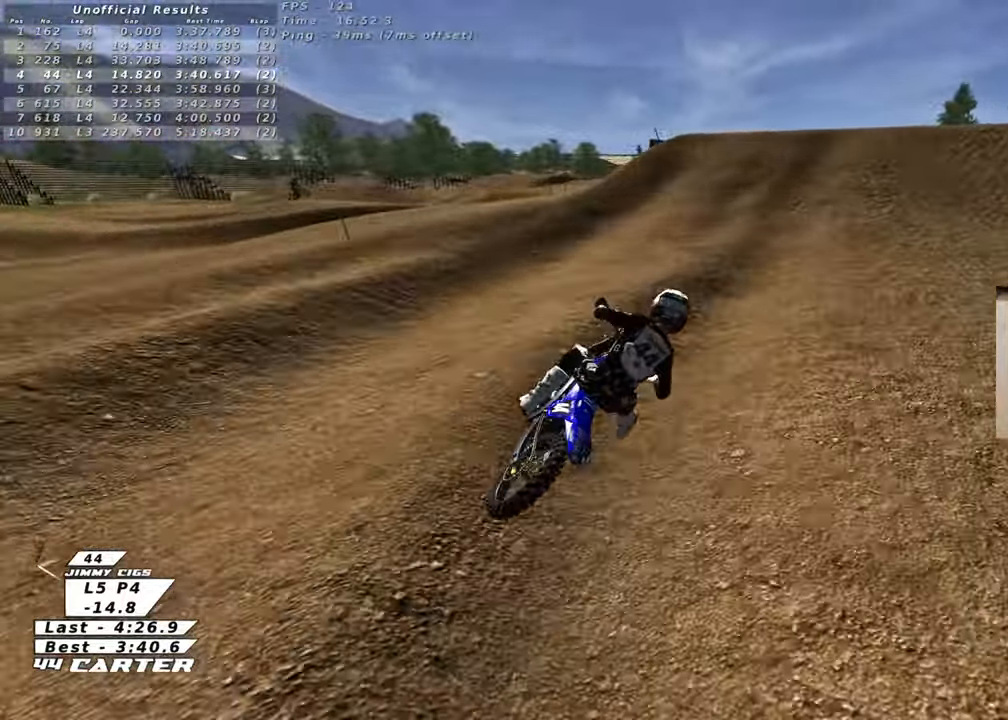
{"buttons": ["R2"], "left_stick": "up", "right_stick": "center", "events": [[150, "A", "up"], [150, "left_stick", "right"], [300, "left_stick", "up"]]}
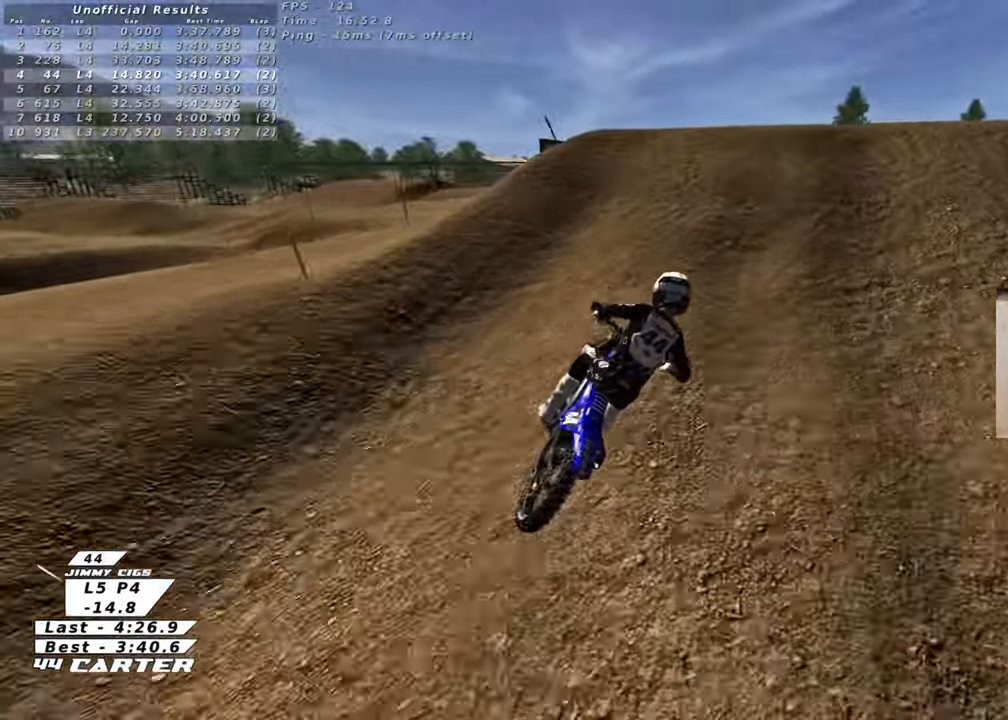
{"buttons": ["R2"], "left_stick": "right", "right_stick": "center", "events": [[133, "A", "down"], [233, "A", "up"], [283, "left_stick", "center"], [317, "A", "down"], [383, "left_stick", "right"], [417, "A", "up"]]}
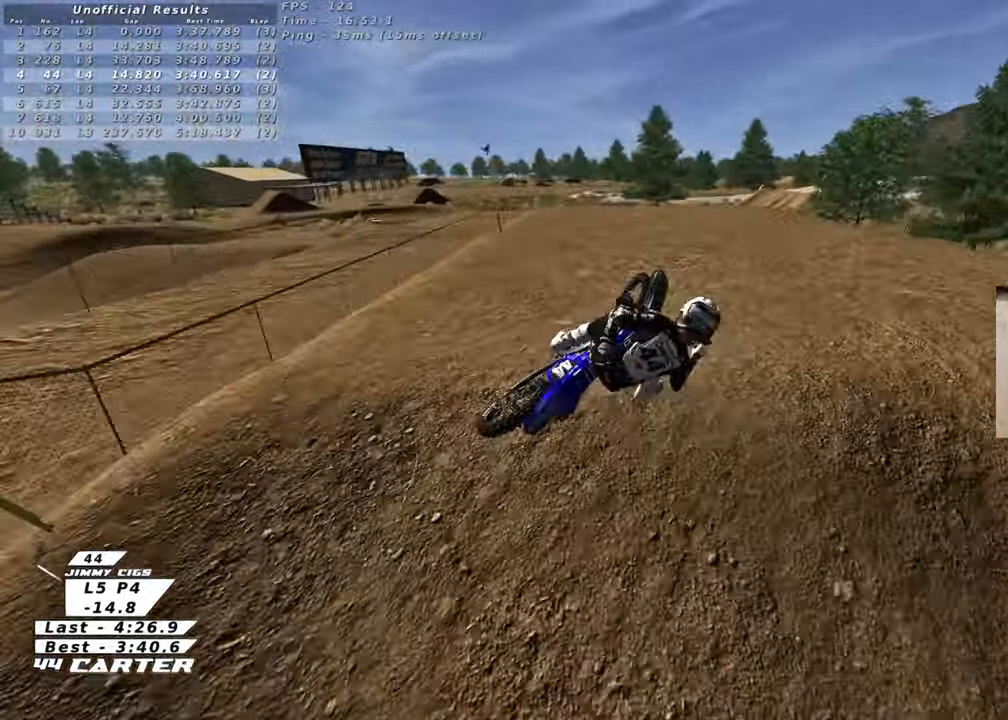
{"buttons": ["L1", "R1", "R2", "R3"], "left_stick": "down-left", "right_stick": "left", "events": [[133, "left_stick", "left"], [183, "left_stick", "down-left"], [350, "R3", "down"], [350, "right_stick", "left"], [367, "L1", "down"], [500, "R1", "down"]]}
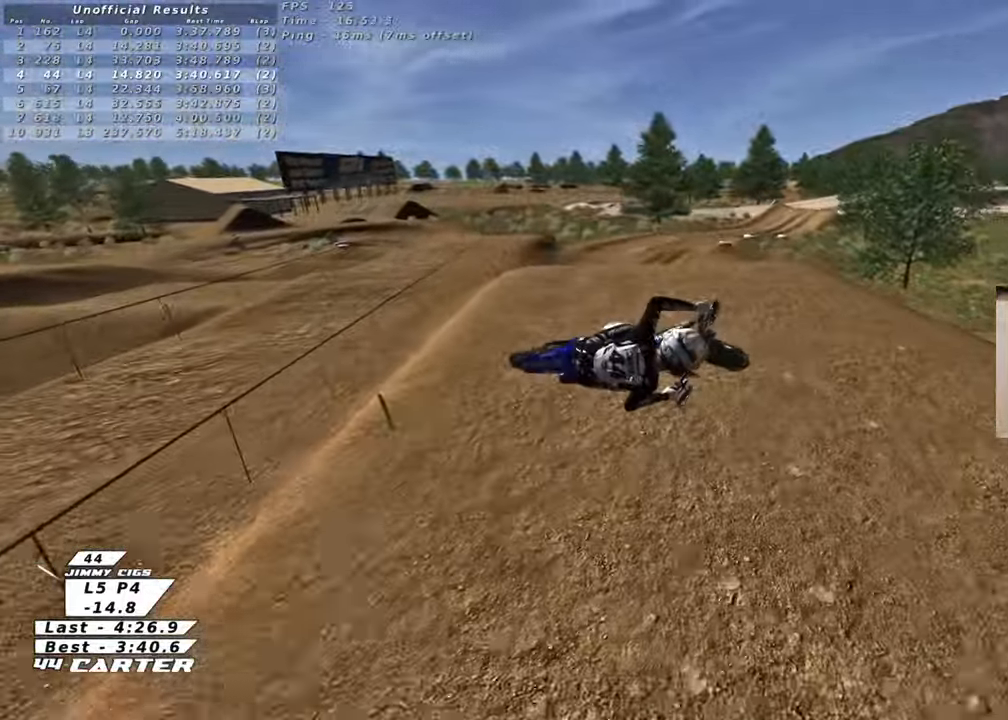
{"buttons": ["L1", "R1", "R2", "R3"], "left_stick": "down-right", "right_stick": "left", "events": [[83, "left_stick", "down-right"], [133, "L1", "up"], [300, "L1", "down"]]}
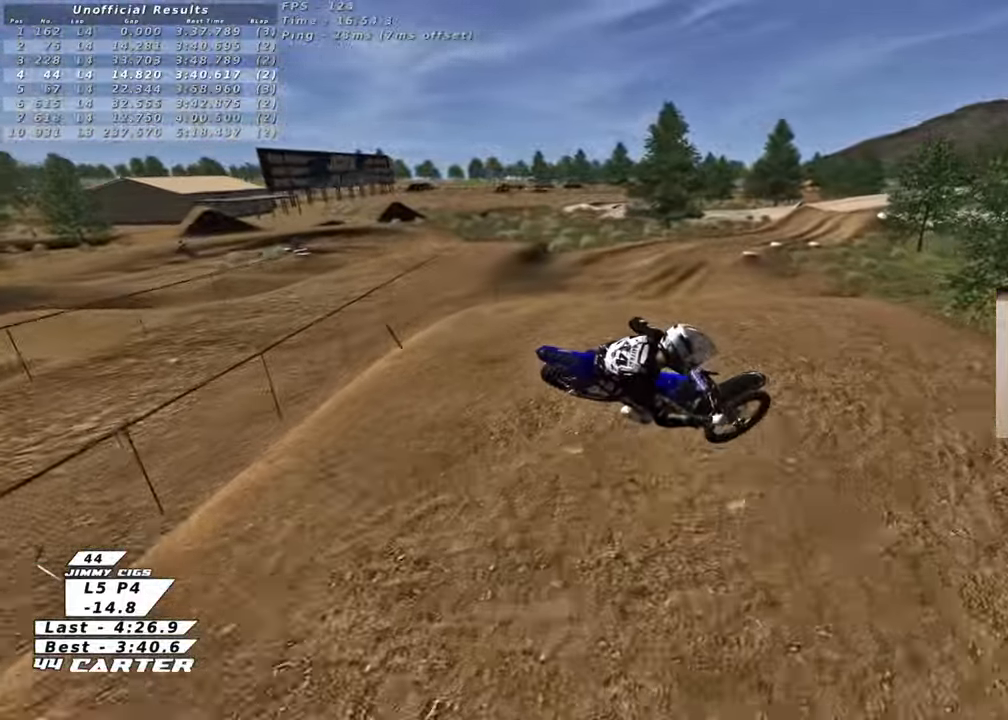
{"buttons": ["L1", "R1", "R2", "R3"], "left_stick": "up-right", "right_stick": "left", "events": [[100, "left_stick", "right"], [383, "left_stick", "up-right"]]}
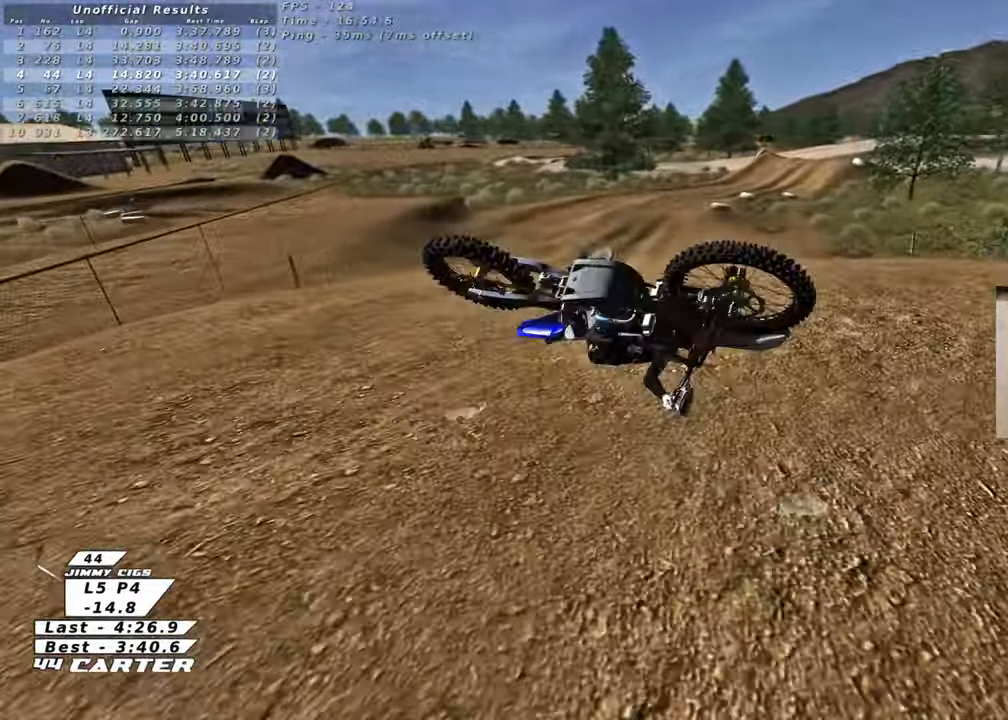
{"buttons": [], "left_stick": "up-right", "right_stick": "center", "events": [[33, "R3", "up"], [183, "R1", "up"], [217, "R2", "up"], [283, "right_stick", "center"], [400, "L1", "up"]]}
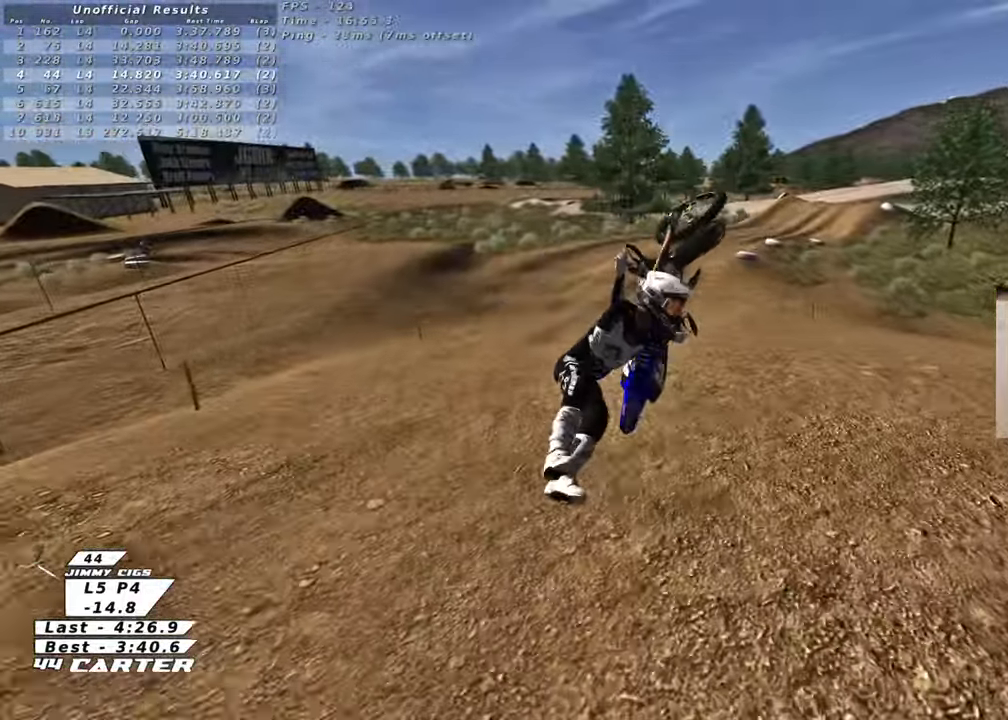
{"buttons": [], "left_stick": "center", "right_stick": "center", "events": [[33, "left_stick", "center"]]}
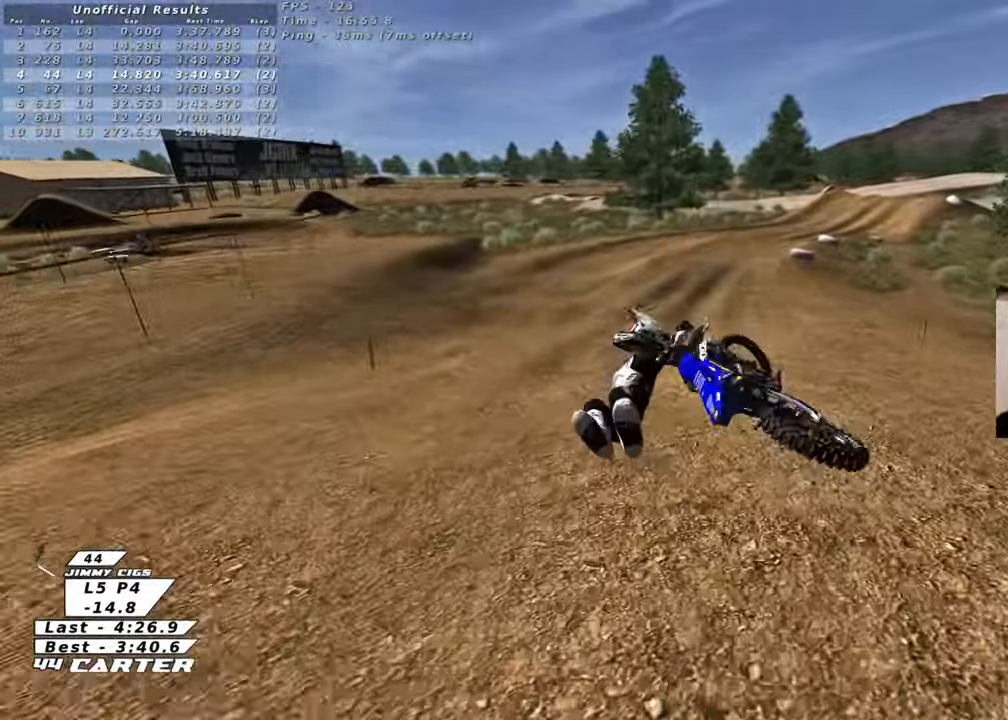
{"buttons": [], "left_stick": "center", "right_stick": "center", "events": []}
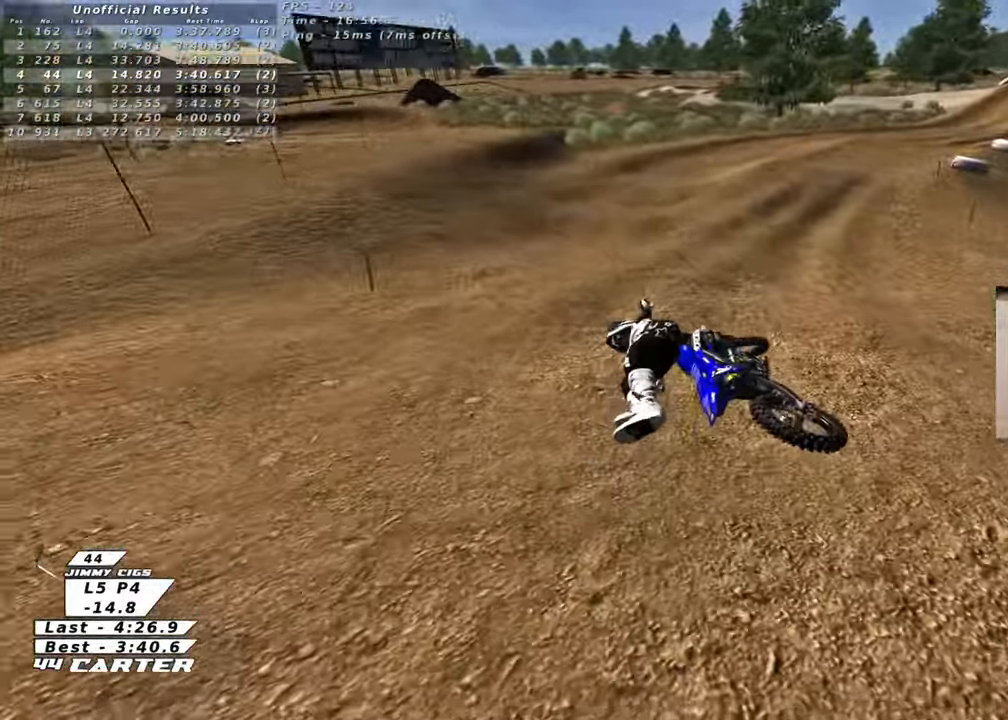
{"buttons": [], "left_stick": "center", "right_stick": "center", "events": []}